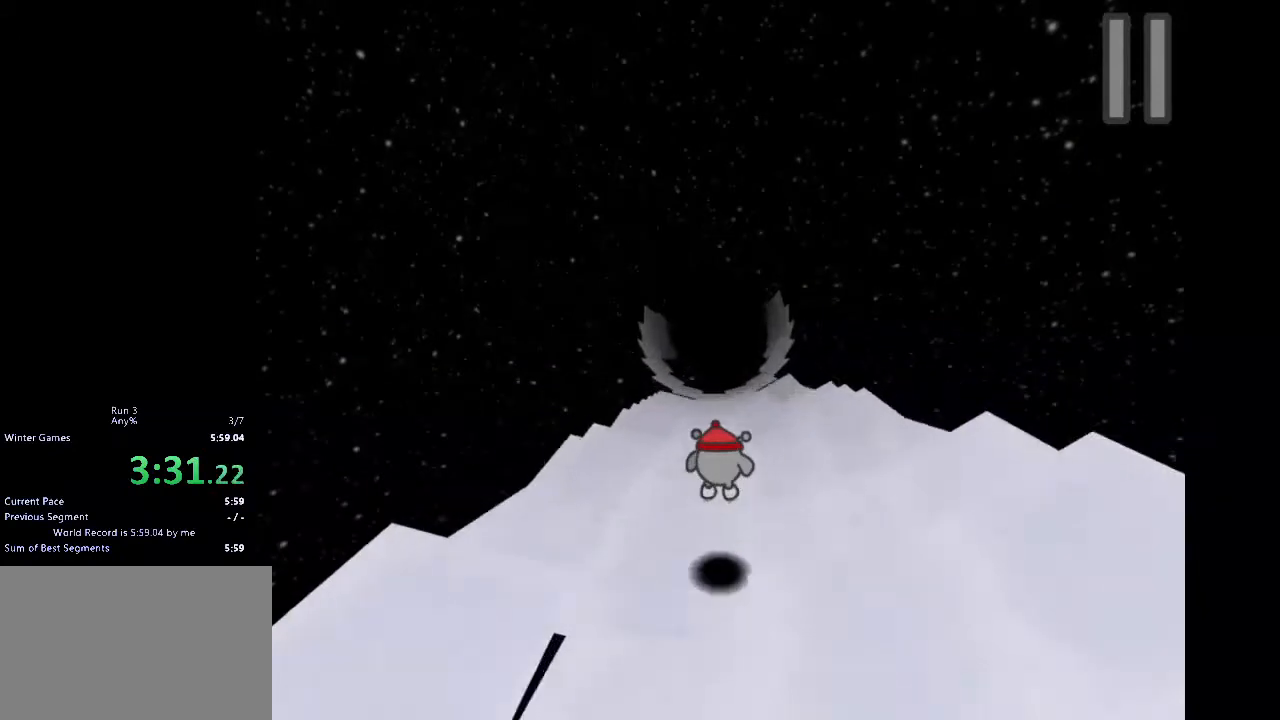
Gameplay with keyboard; each line is a JSON object with the keys held at the frame after it. "events" lists presses ("down") and releases ("up") of "1", "2", "3", "4", "5", "a", "c", "caps_lock", "d", "down", "e", "left", "q", "right", "s", "shift_l", "shift_r", "space", "tab", "up", "w", "x" and "z" between this image and that frame as [ms after this image, input, new state], when the widget could be followed in between. No other keys are recorded. Mouse input is not recorded.
{"keys": ["d"], "events": [[167, "w", "up"], [200, "d", "up"], [433, "d", "down"]]}
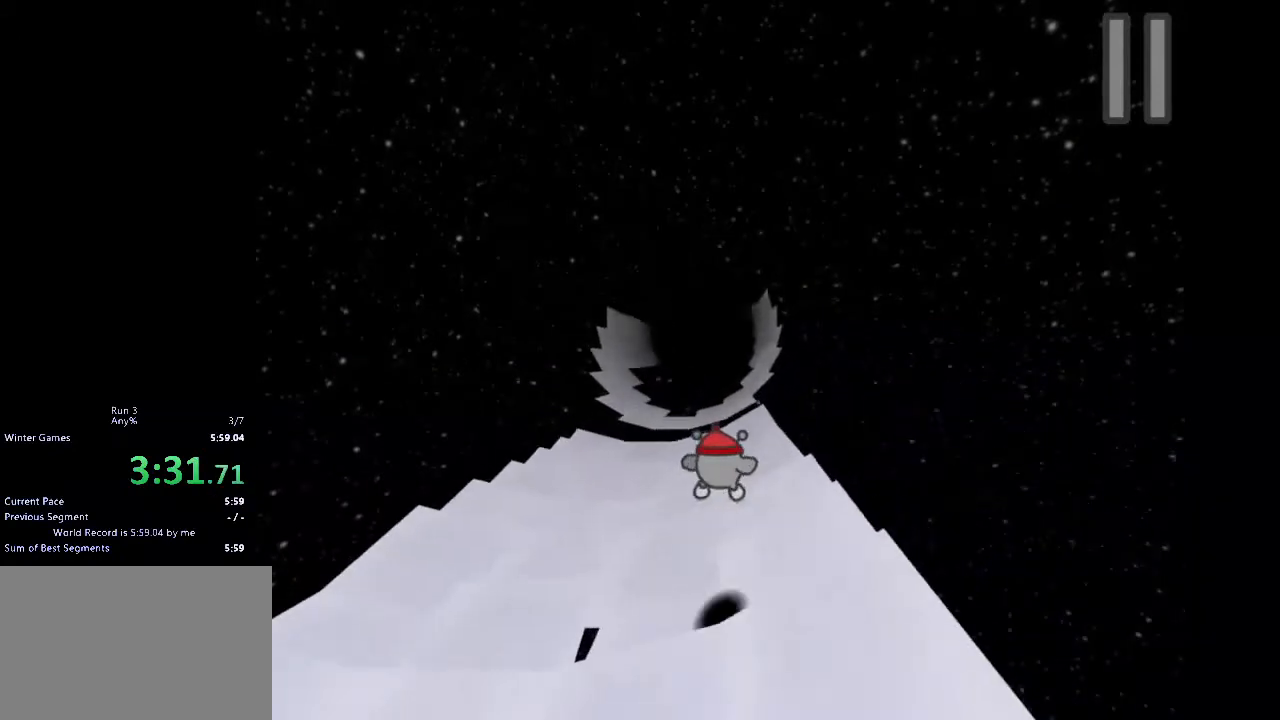
{"keys": ["a", "w"], "events": [[100, "d", "up"], [400, "a", "down"], [500, "w", "down"]]}
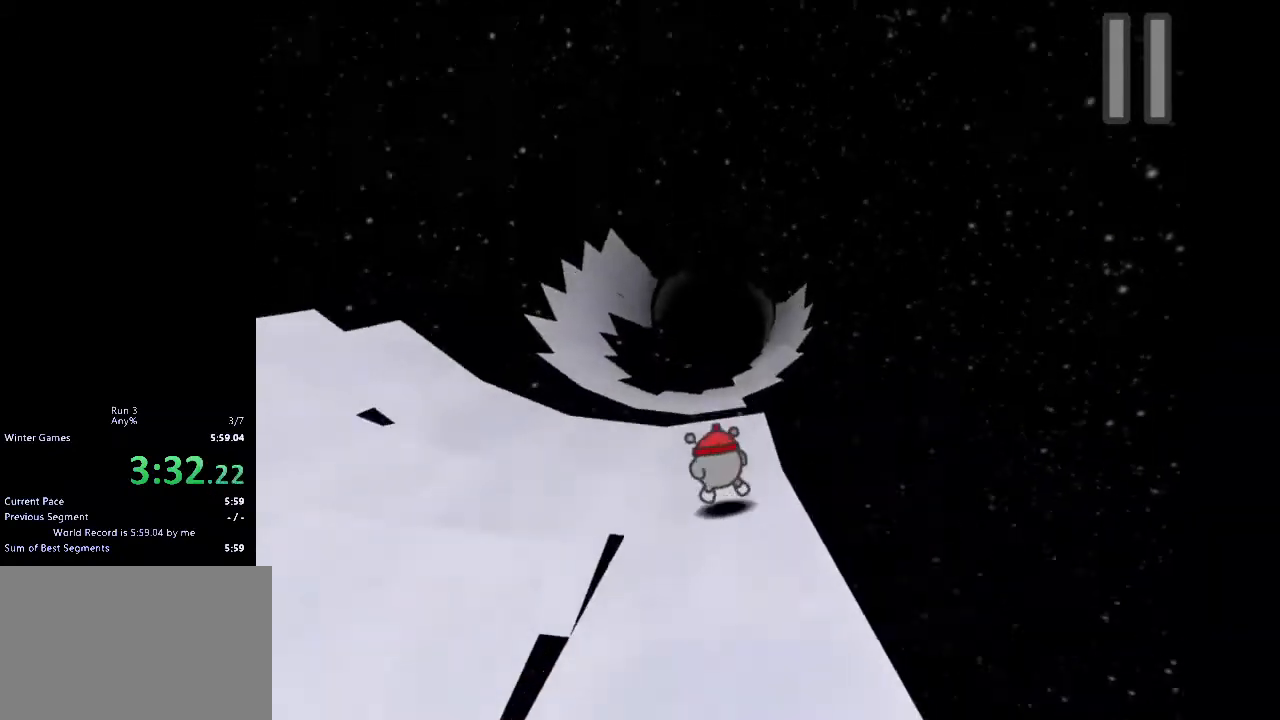
{"keys": ["a"], "events": [[267, "a", "up"], [367, "a", "down"], [367, "w", "up"]]}
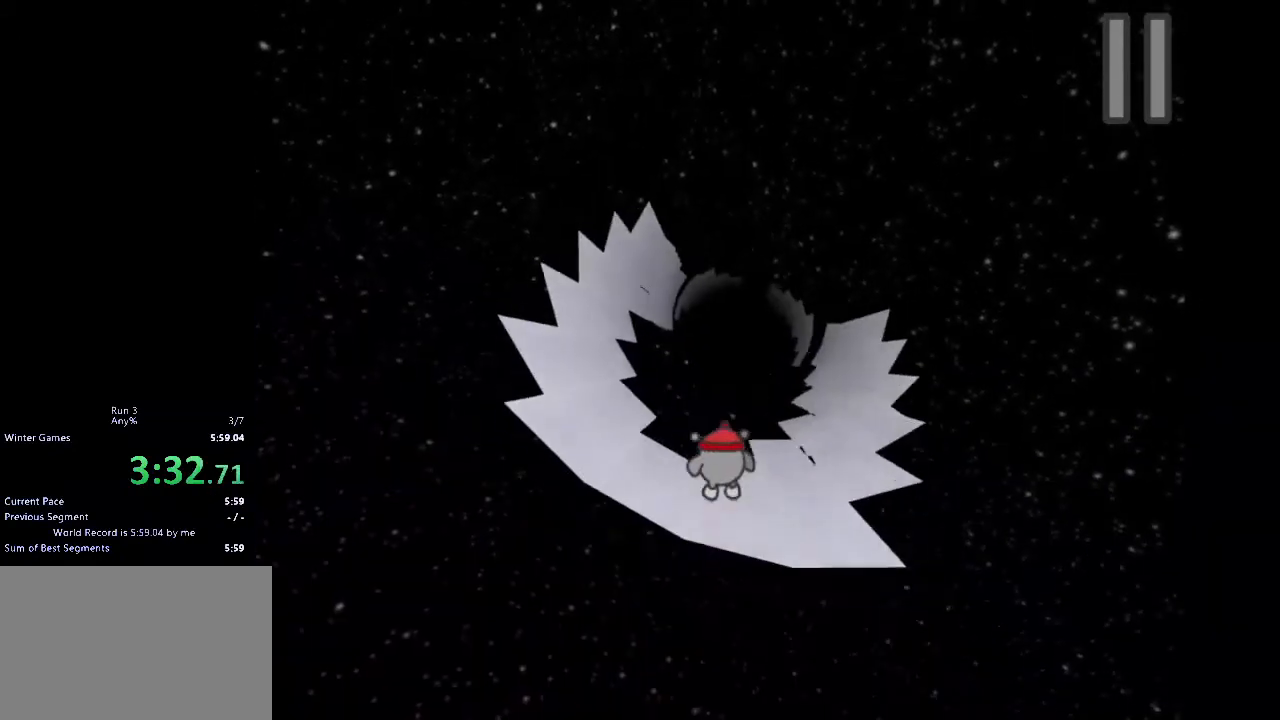
{"keys": ["a", "w"], "events": [[467, "w", "down"]]}
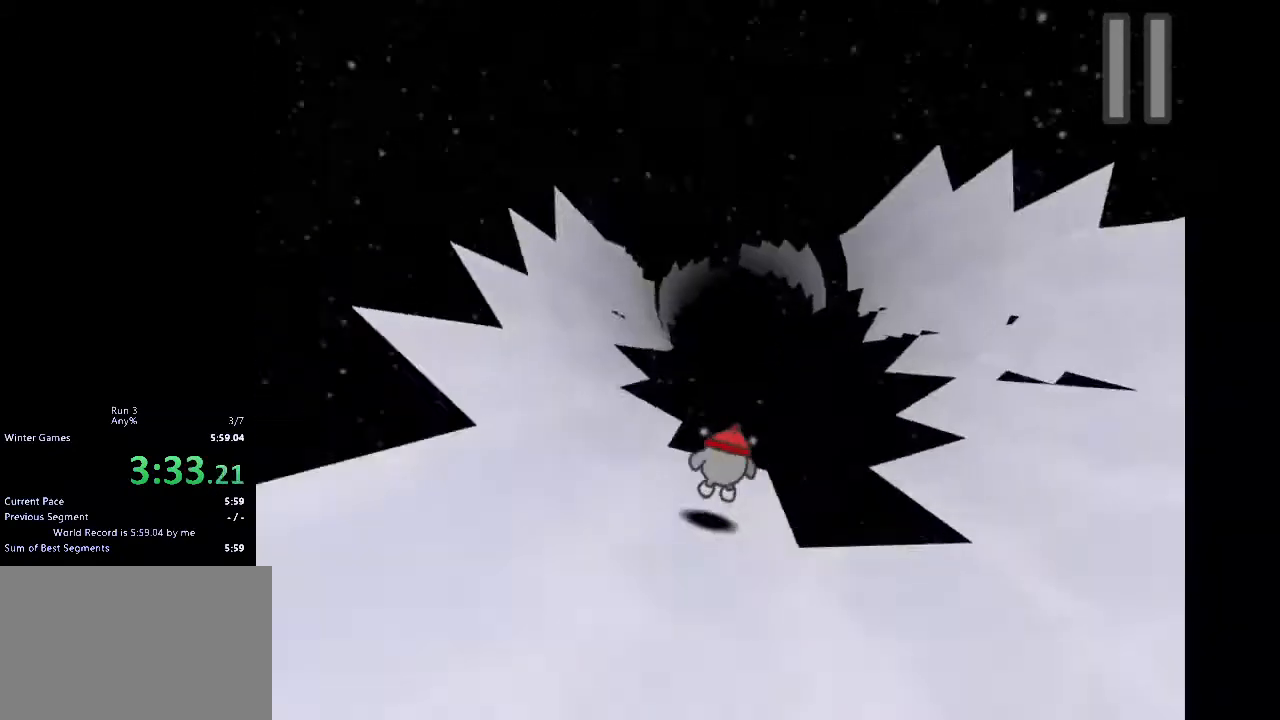
{"keys": ["a"], "events": [[300, "w", "up"]]}
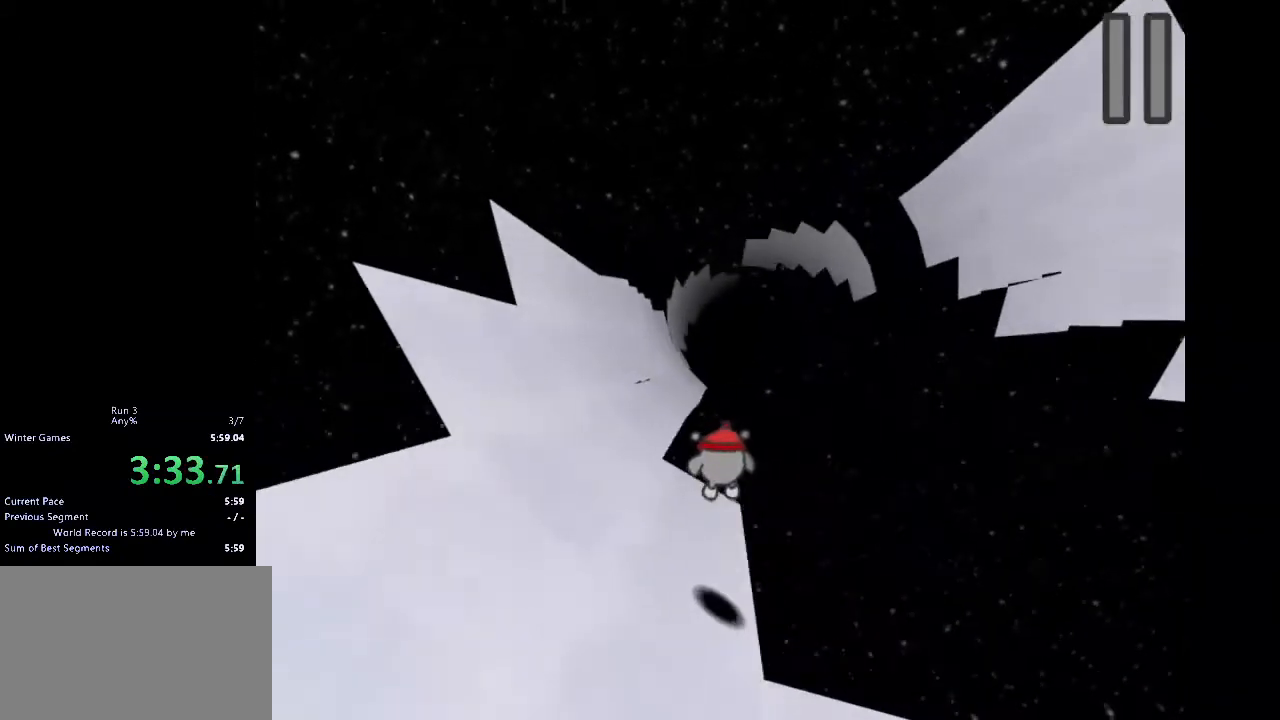
{"keys": ["w"], "events": [[267, "a", "up"], [267, "w", "down"]]}
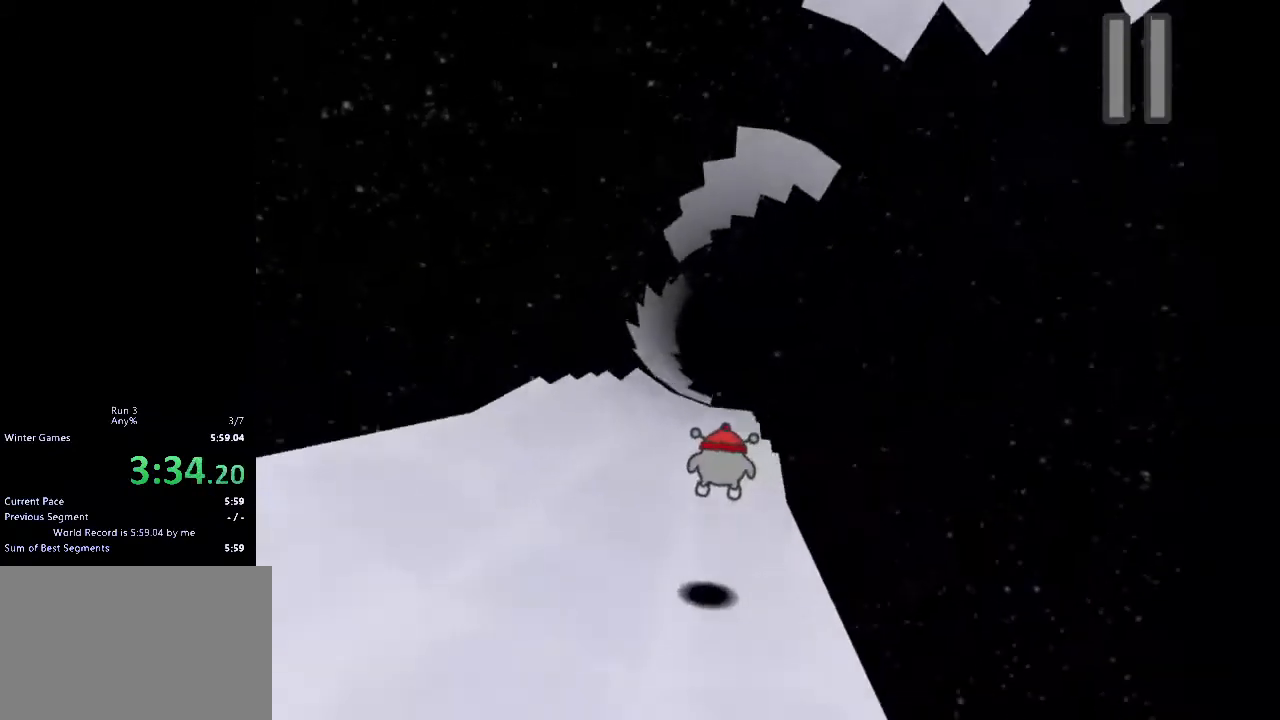
{"keys": ["a"], "events": [[33, "a", "down"], [33, "w", "up"], [267, "a", "up"], [367, "a", "down"]]}
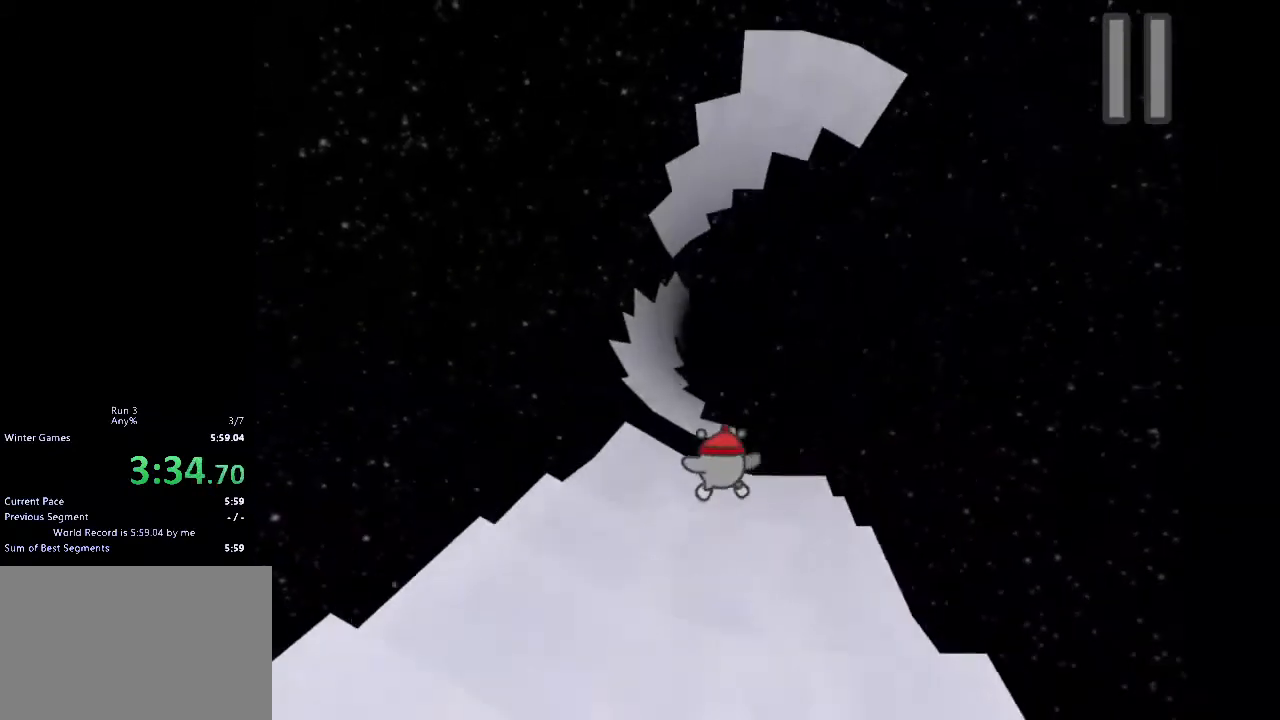
{"keys": ["a", "w"], "events": [[300, "a", "up"], [367, "w", "down"], [500, "a", "down"]]}
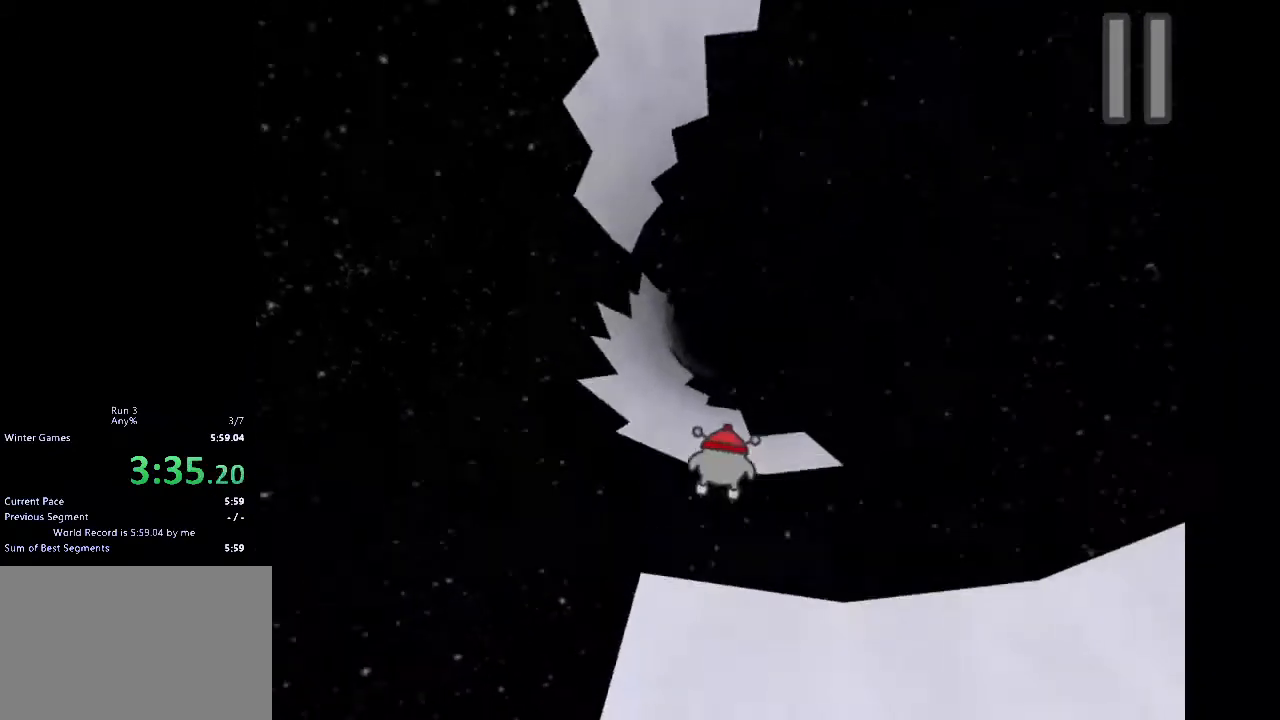
{"keys": ["a"], "events": [[200, "w", "up"], [300, "a", "up"], [367, "a", "down"]]}
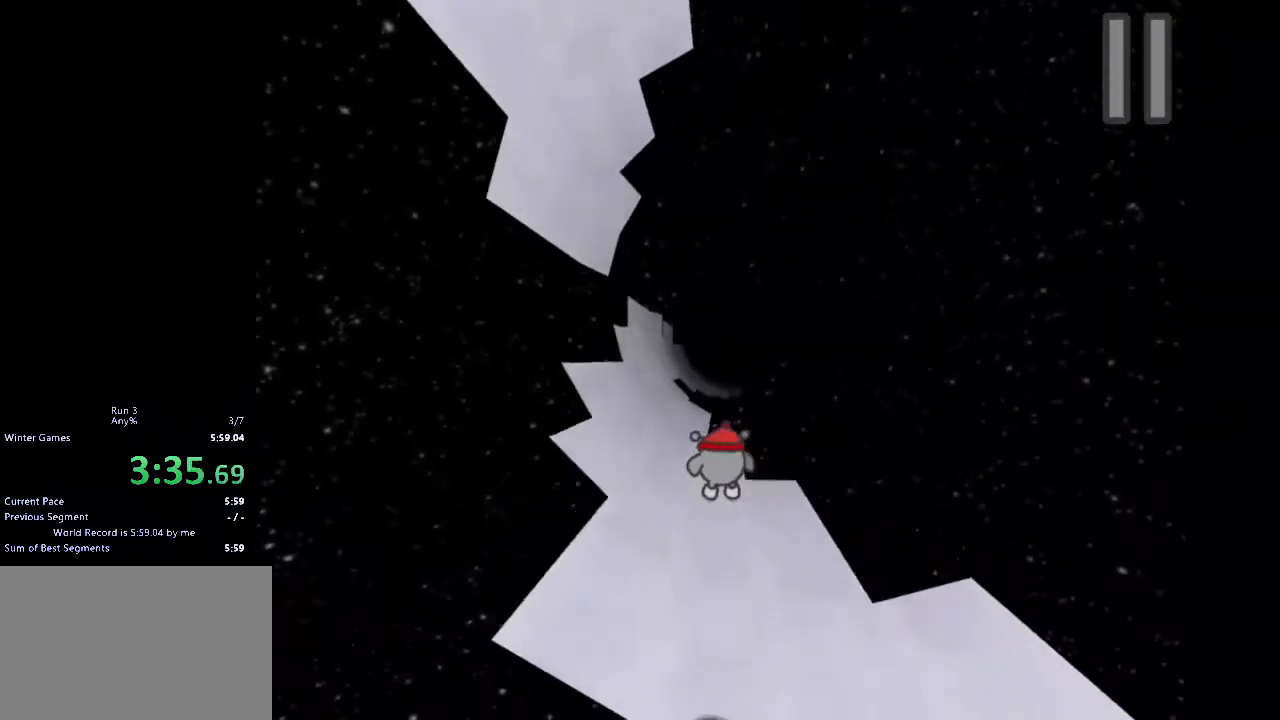
{"keys": [], "events": [[167, "a", "up"], [233, "a", "down"], [467, "a", "up"]]}
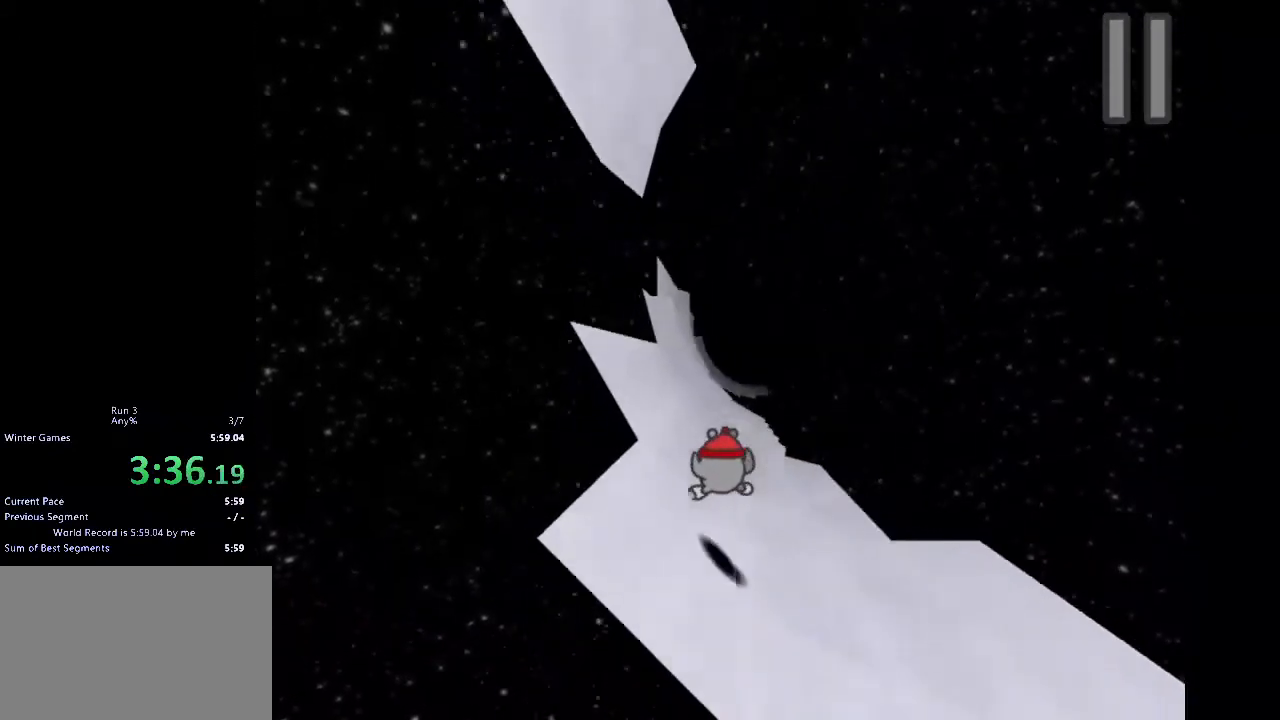
{"keys": ["w"], "events": [[200, "w", "down"]]}
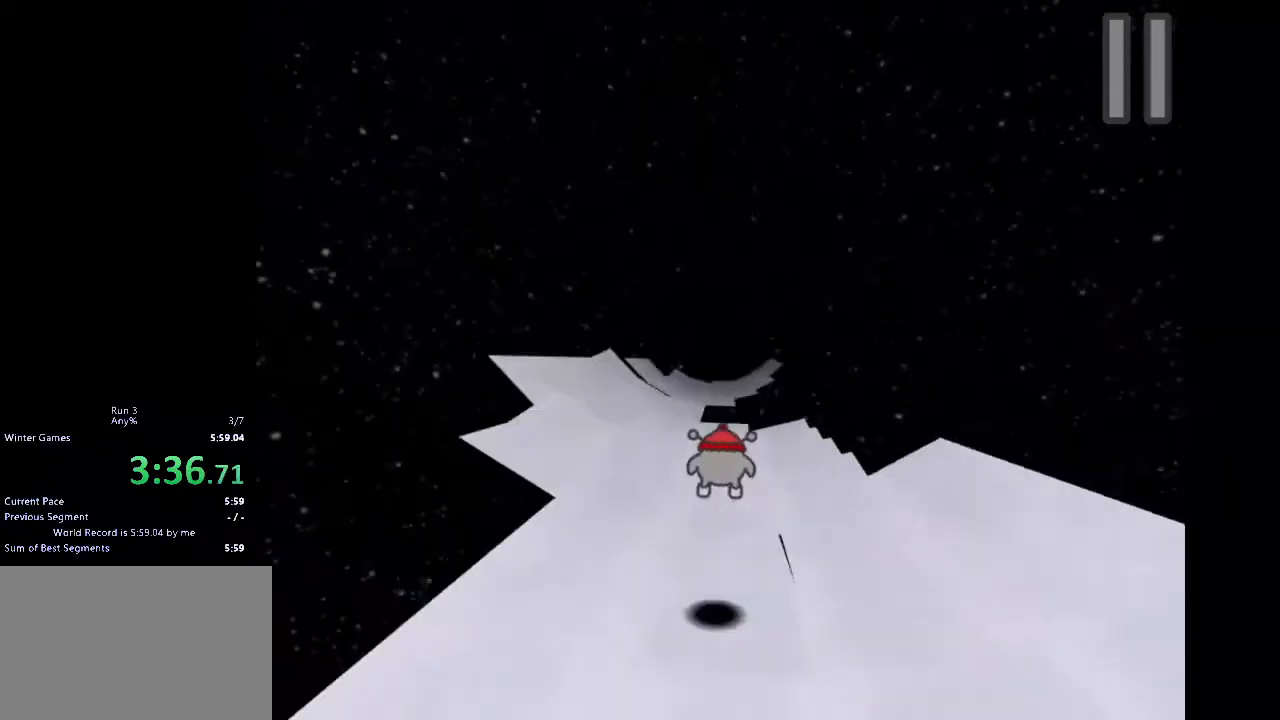
{"keys": ["a"], "events": [[100, "a", "down"], [133, "w", "up"], [267, "a", "up"], [367, "a", "down"]]}
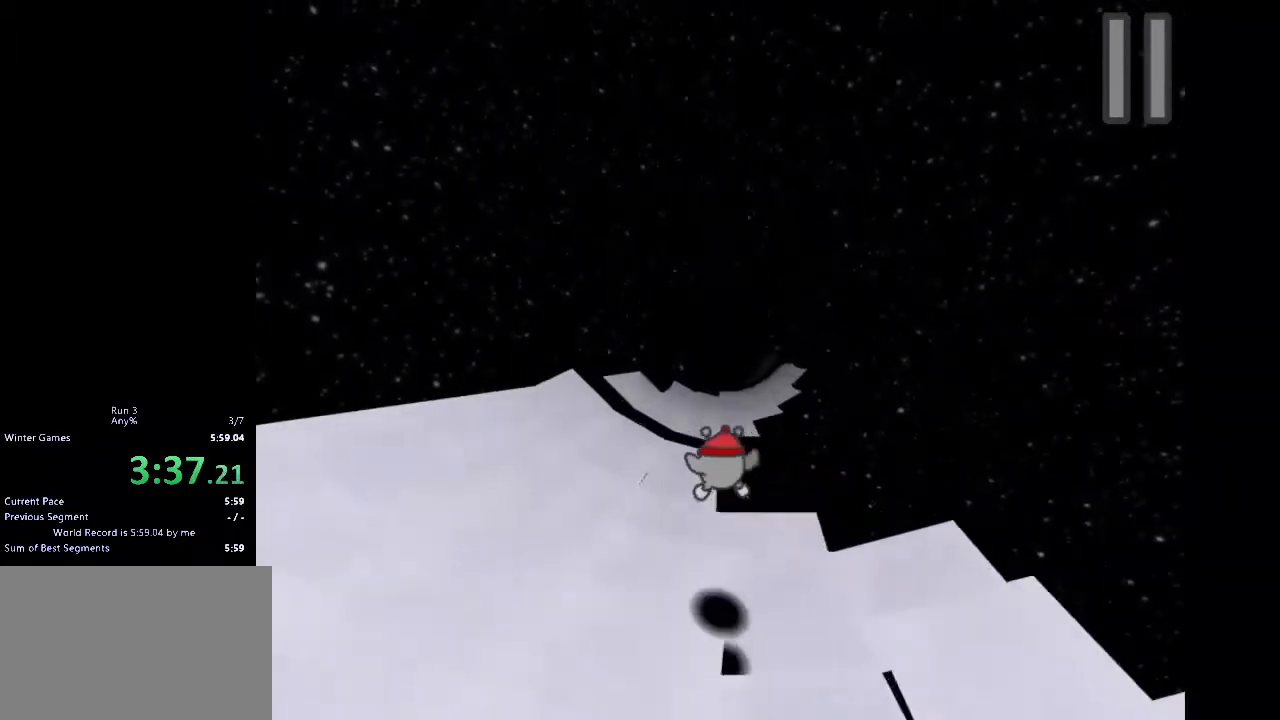
{"keys": ["w"], "events": [[100, "a", "up"], [200, "a", "down"], [333, "a", "up"], [367, "w", "down"]]}
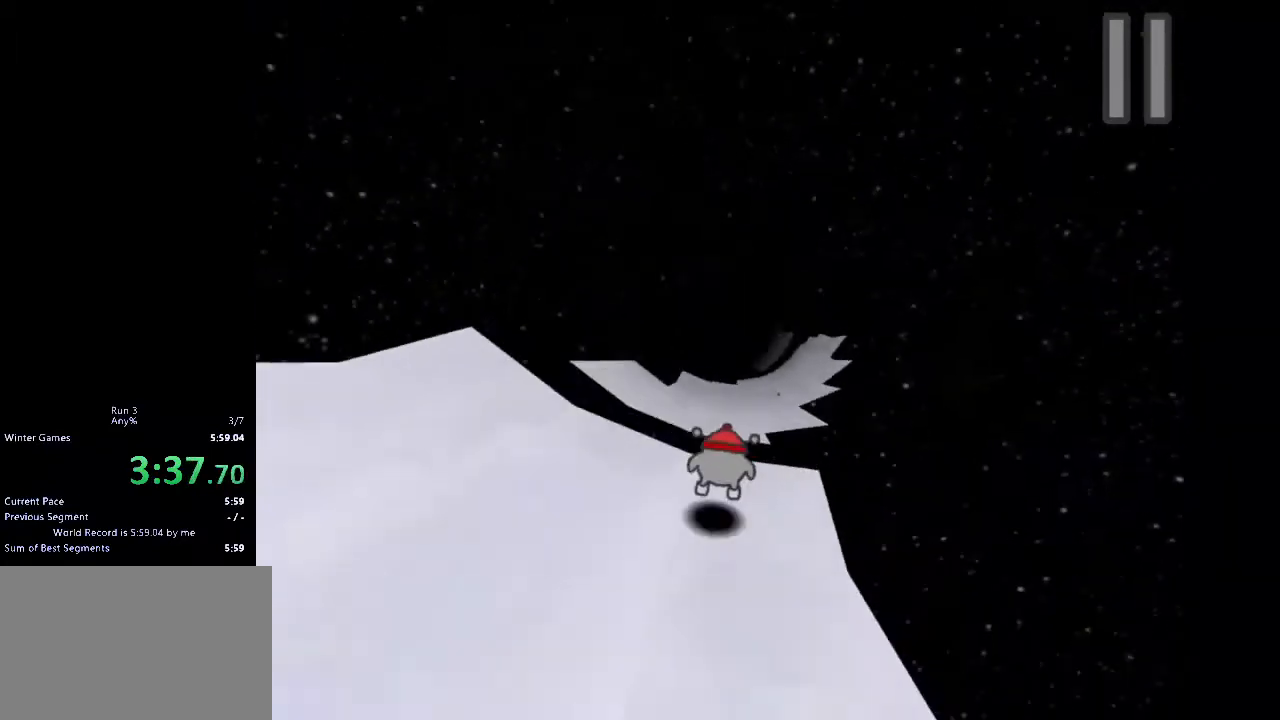
{"keys": ["d"], "events": [[100, "d", "down"], [100, "w", "up"], [367, "d", "up"], [433, "d", "down"]]}
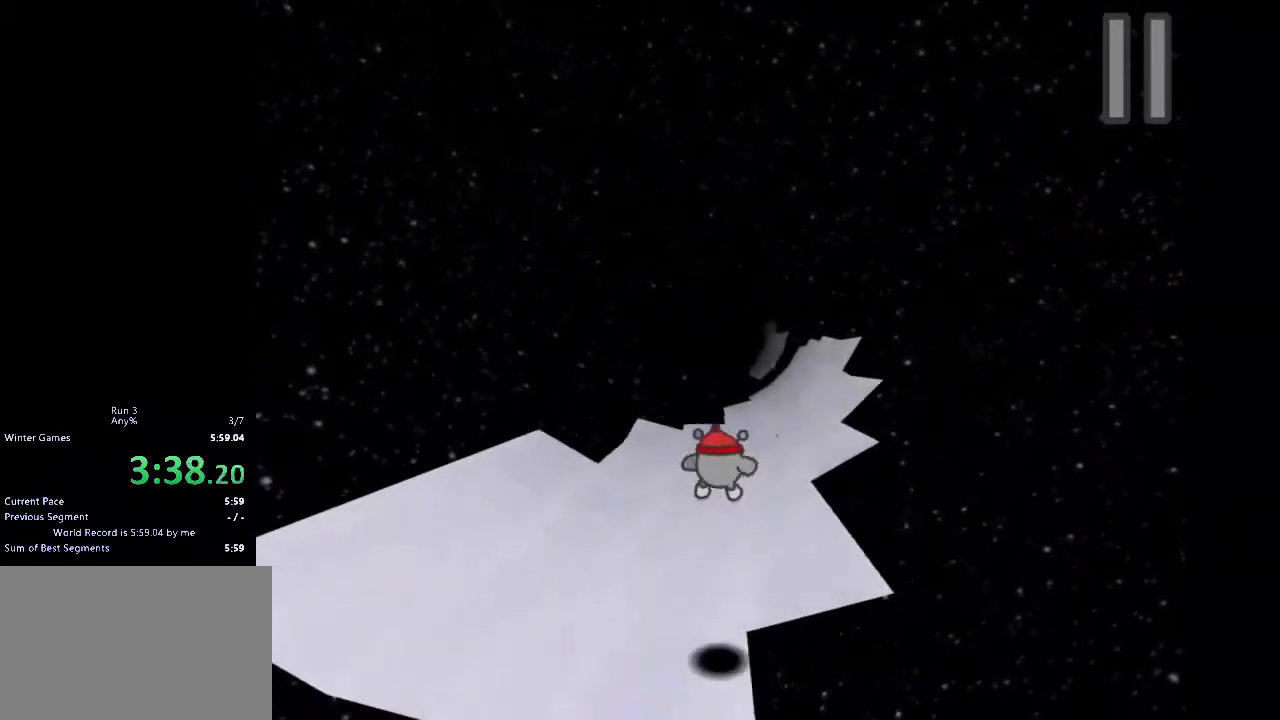
{"keys": ["d"], "events": [[67, "d", "up"], [167, "d", "down"]]}
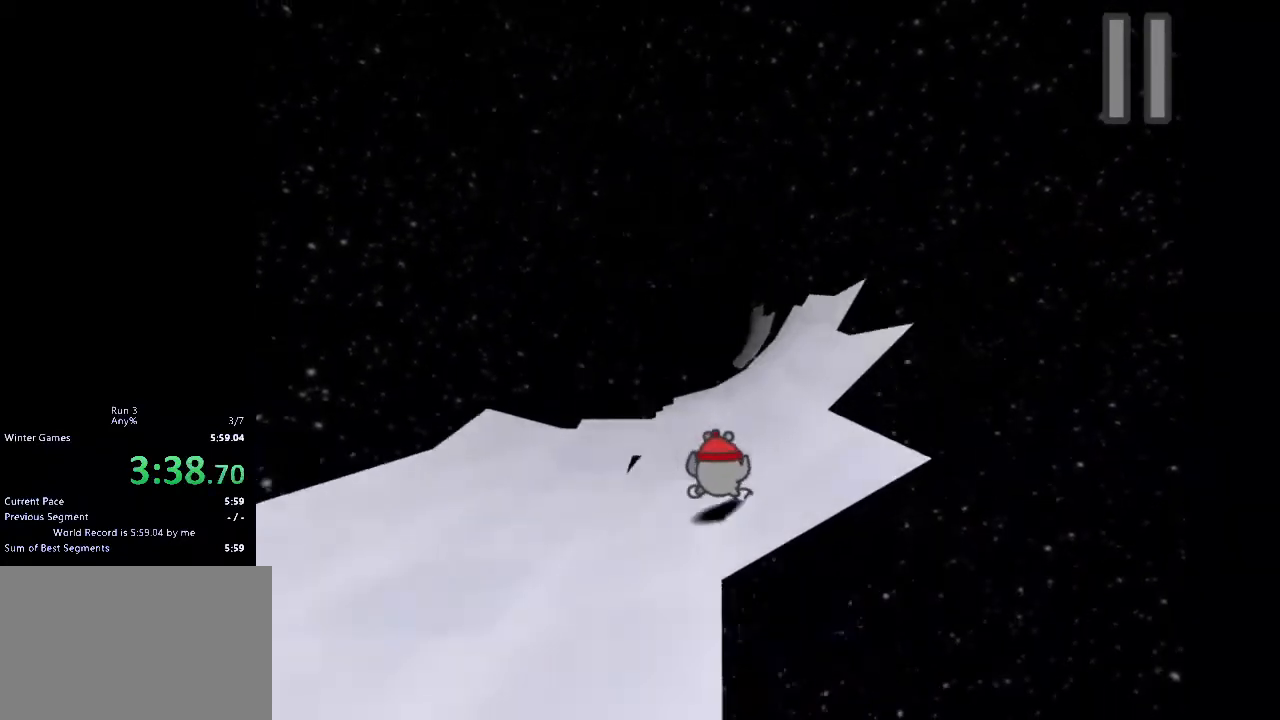
{"keys": ["d"], "events": [[33, "w", "down"], [100, "d", "up"], [233, "d", "down"], [300, "w", "up"]]}
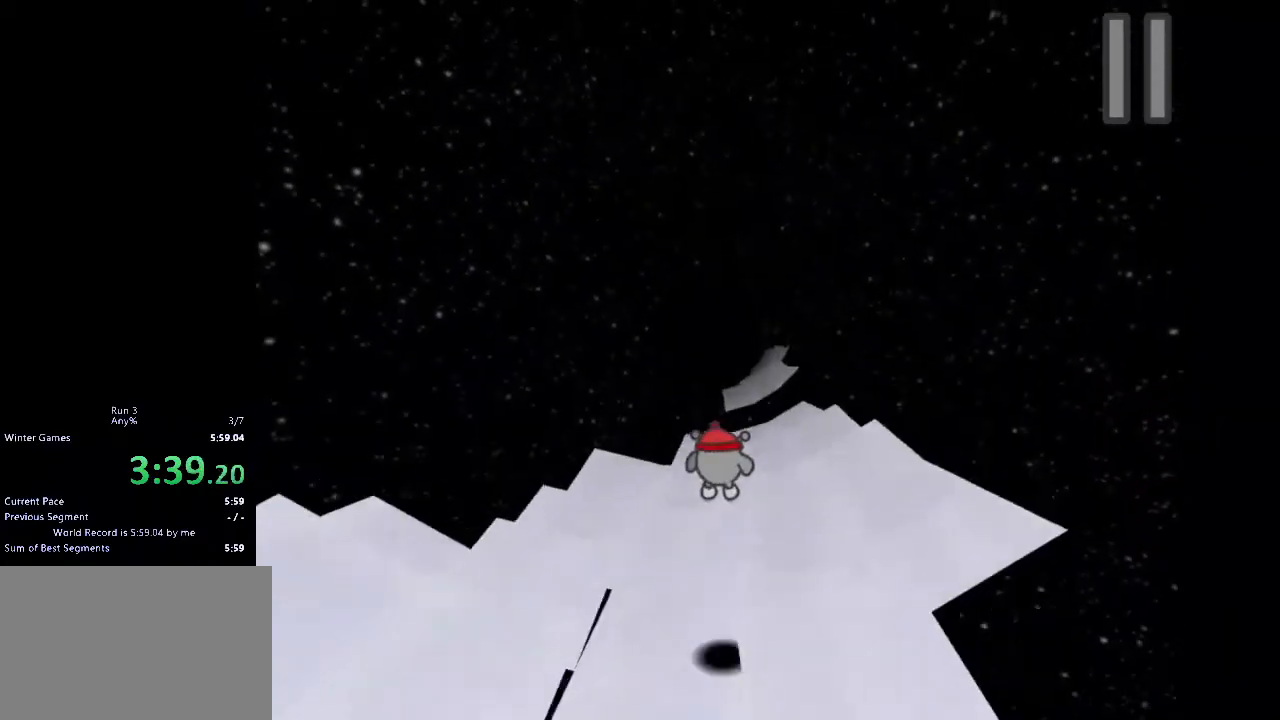
{"keys": [], "events": [[133, "d", "up"], [267, "d", "down"], [367, "d", "up"]]}
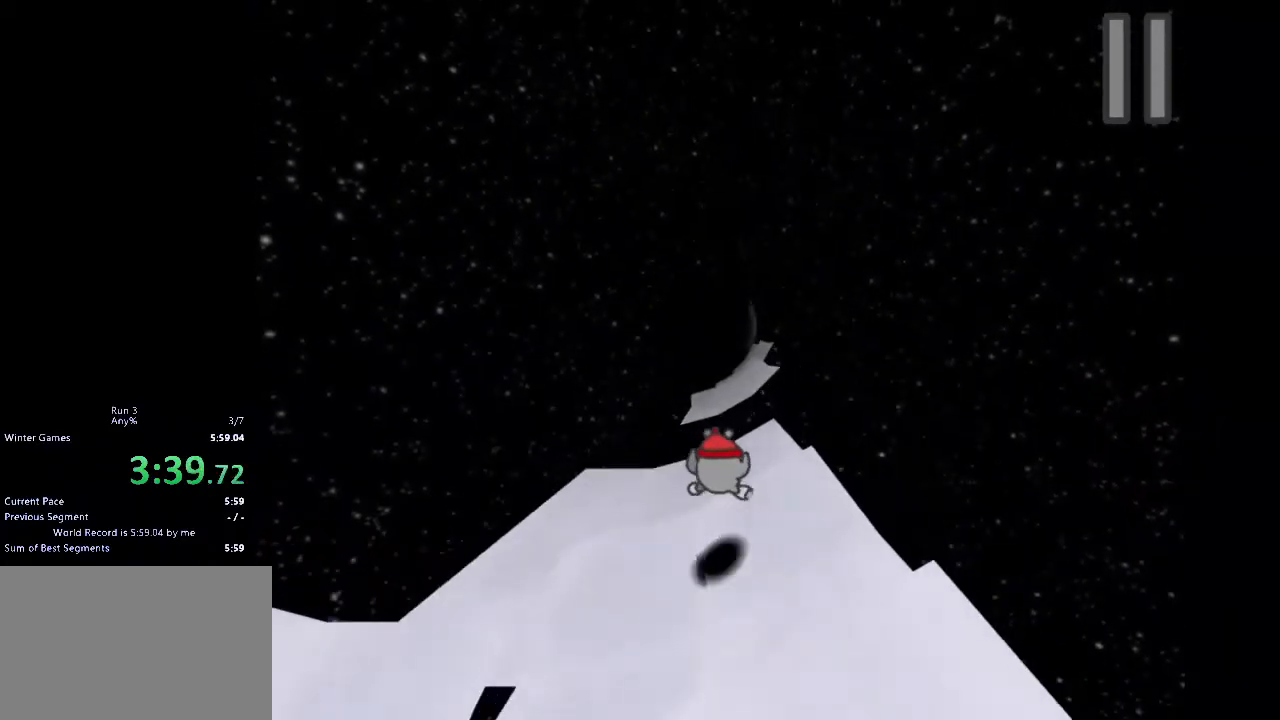
{"keys": ["d", "w"], "events": [[33, "d", "down"], [233, "d", "up"], [300, "w", "down"], [467, "d", "down"]]}
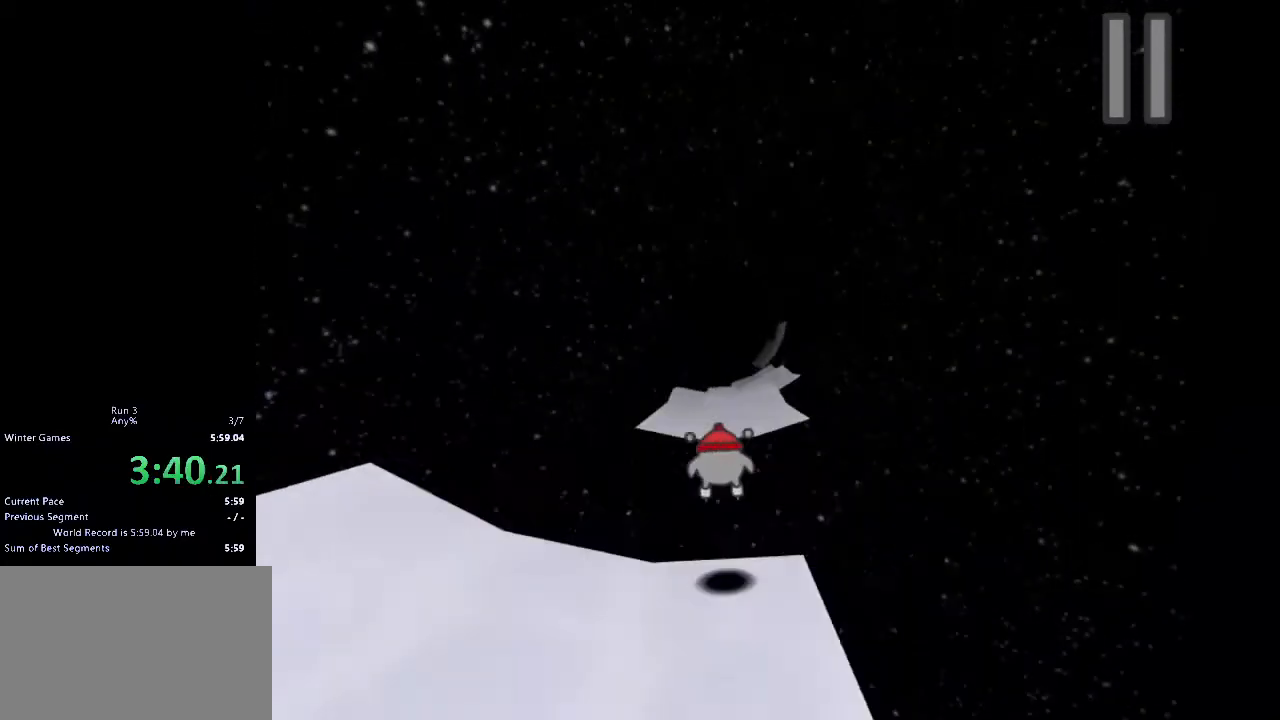
{"keys": [], "events": [[67, "d", "up"], [167, "d", "down"], [233, "w", "up"], [300, "d", "up"], [333, "d", "down"], [467, "d", "up"]]}
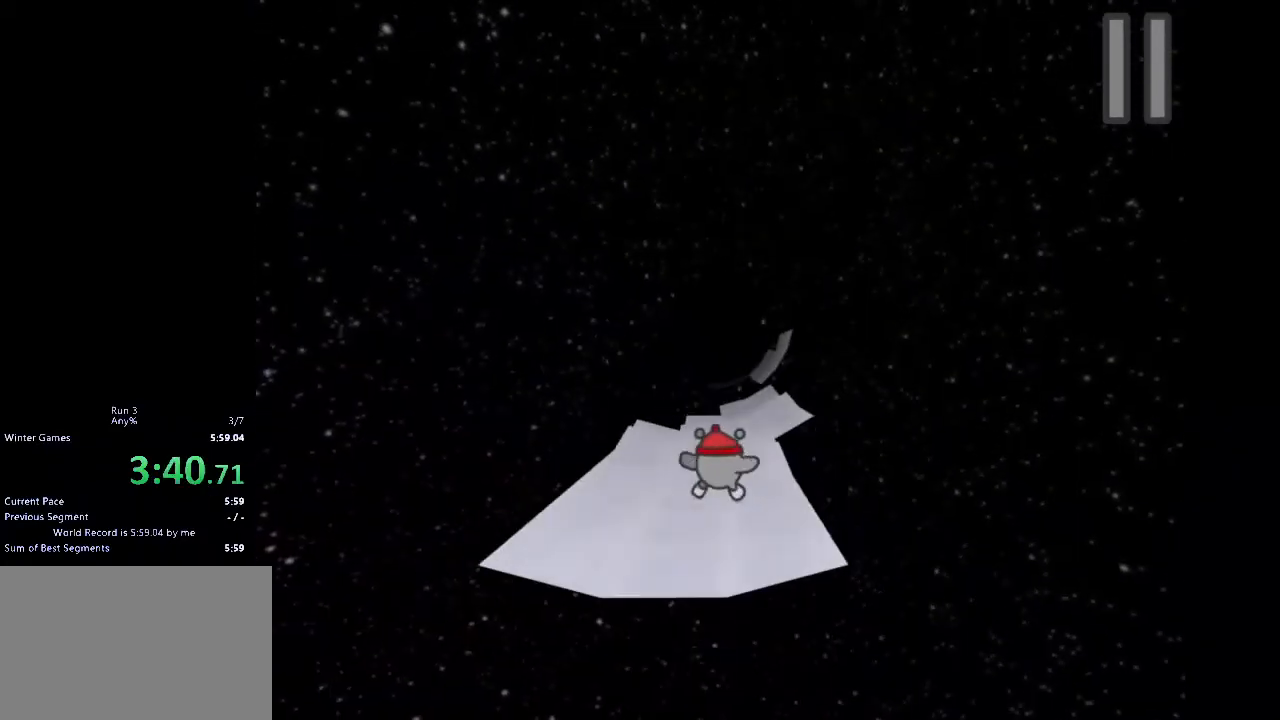
{"keys": ["w"], "events": [[33, "d", "down"], [200, "d", "up"], [467, "w", "down"]]}
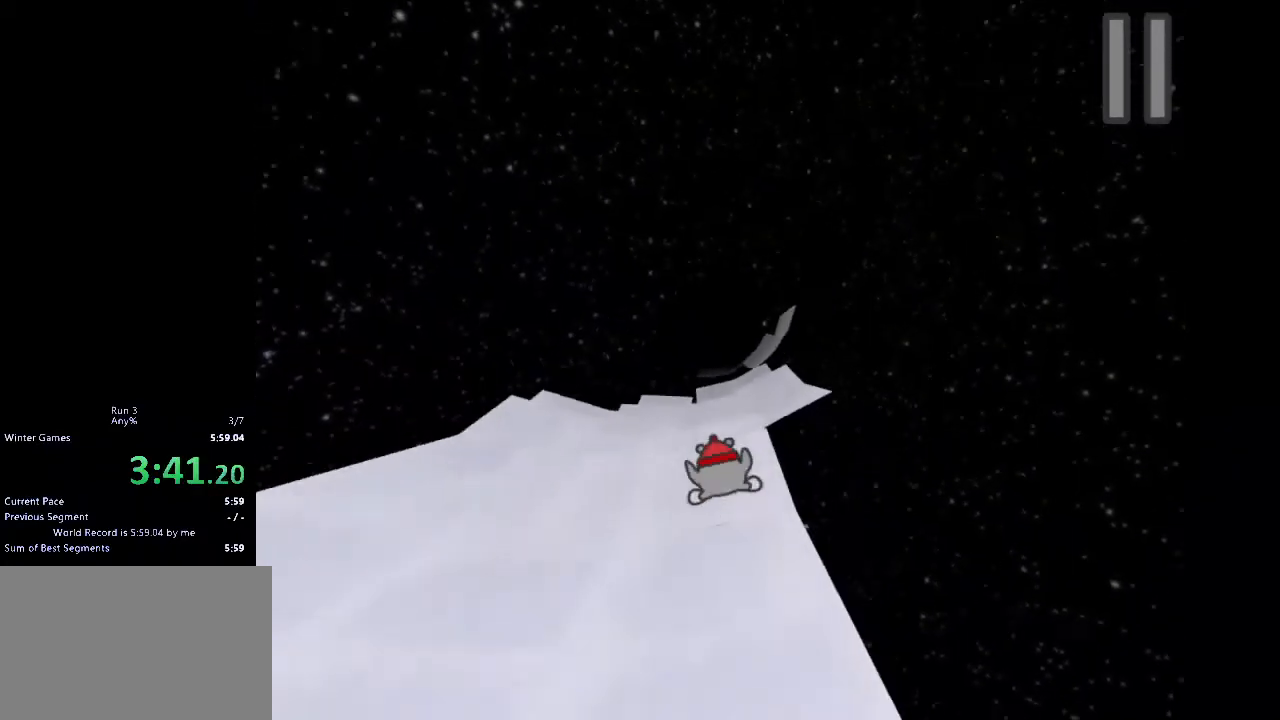
{"keys": [], "events": [[33, "d", "down"], [133, "d", "up"], [133, "w", "up"], [233, "d", "down"], [400, "d", "up"]]}
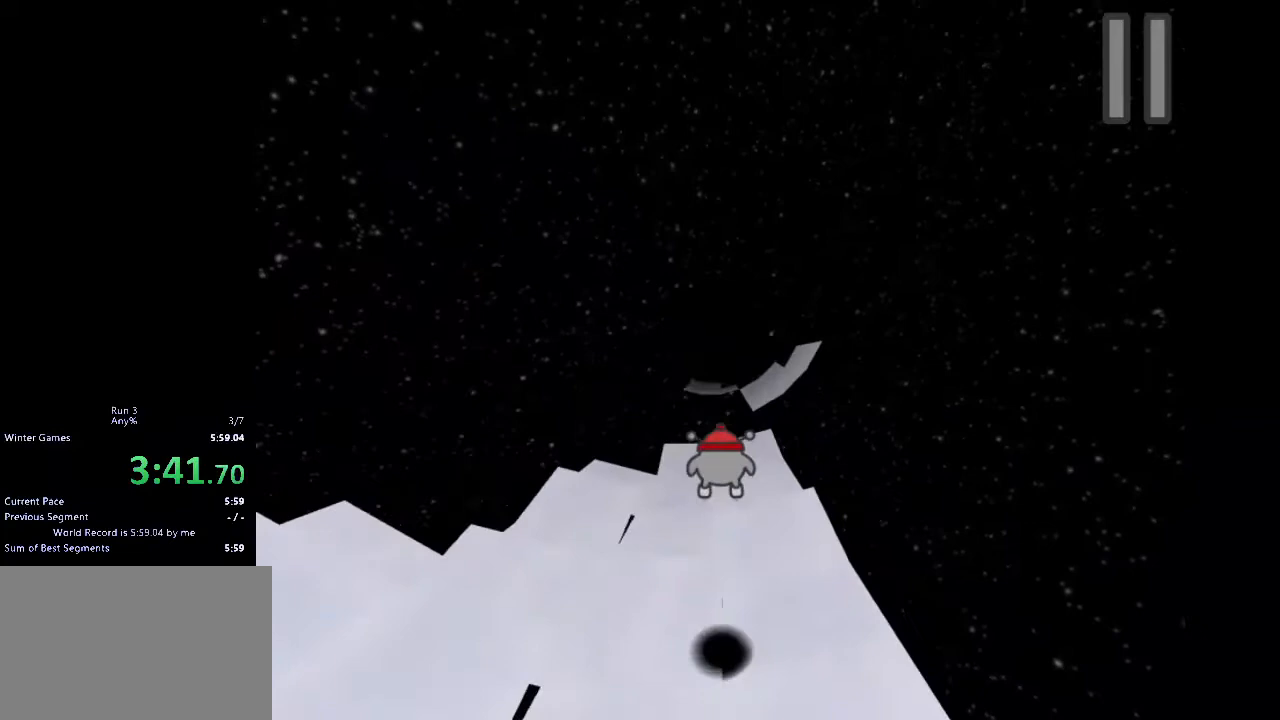
{"keys": [], "events": [[33, "d", "down"], [167, "d", "up"], [300, "d", "down"], [400, "d", "up"]]}
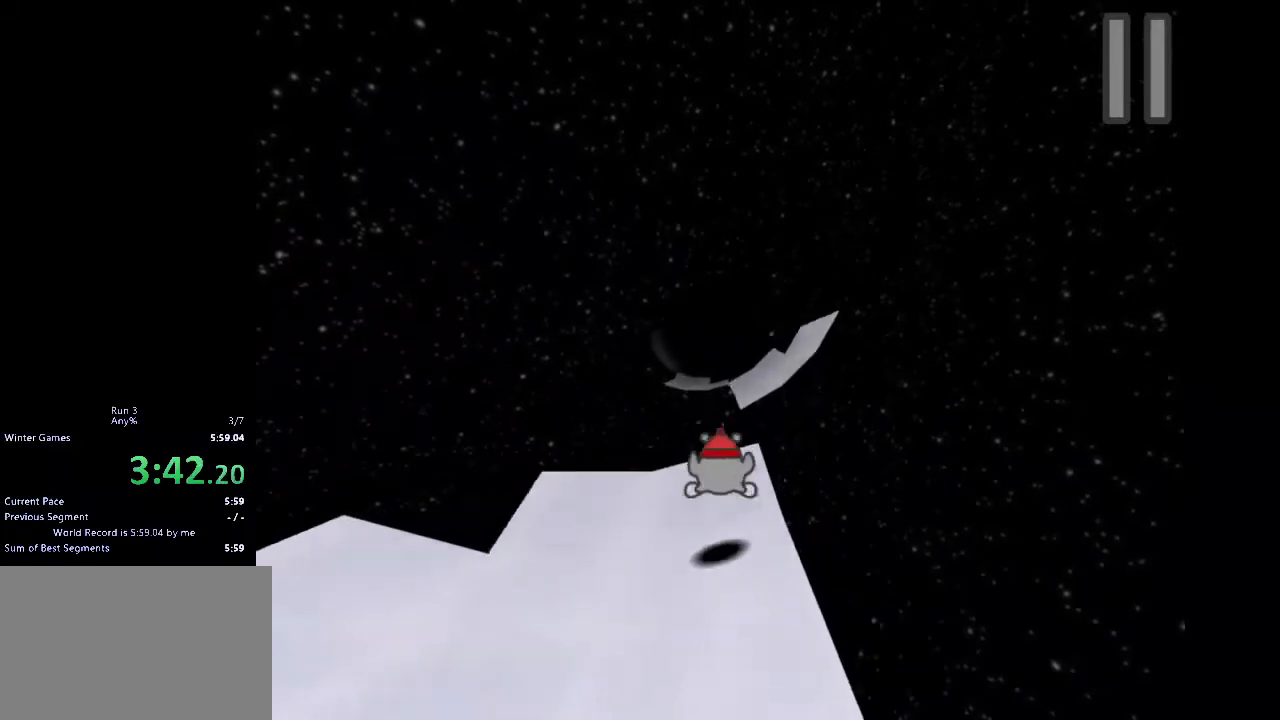
{"keys": [], "events": [[33, "w", "down"], [67, "d", "down"], [233, "w", "up"], [300, "d", "up"], [367, "d", "down"], [467, "d", "up"]]}
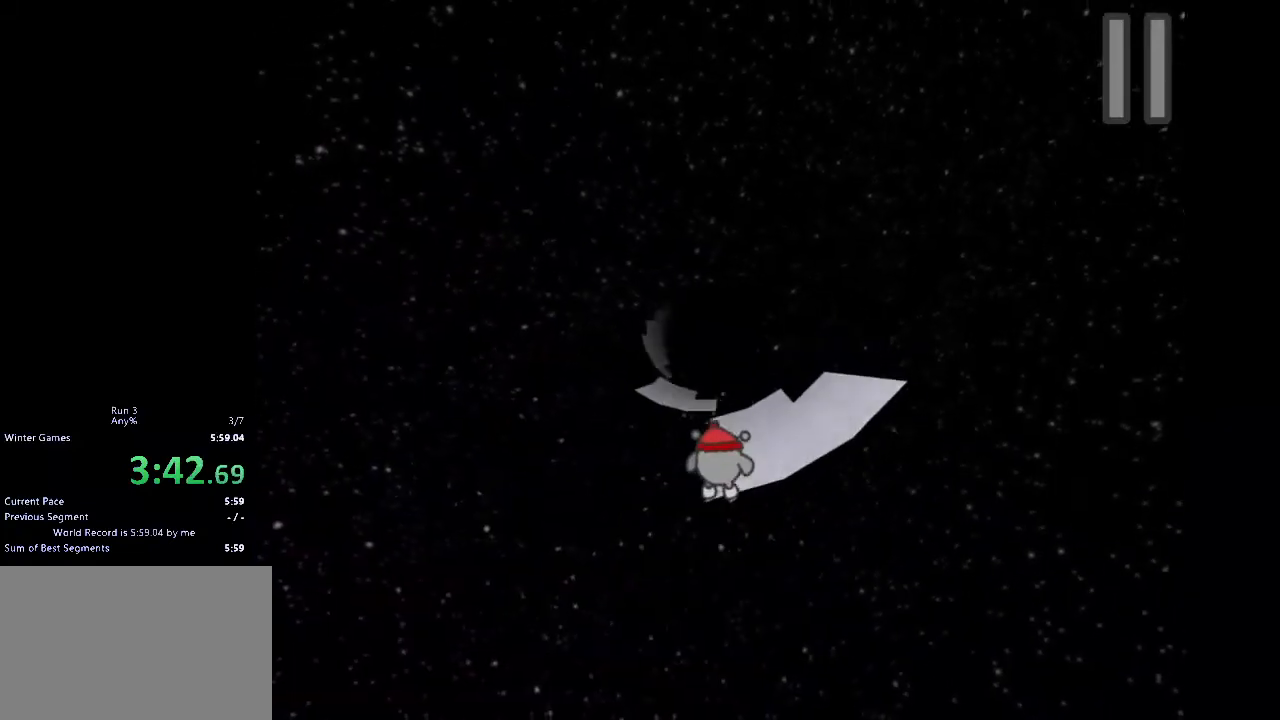
{"keys": [], "events": [[100, "d", "down"], [133, "d", "up"]]}
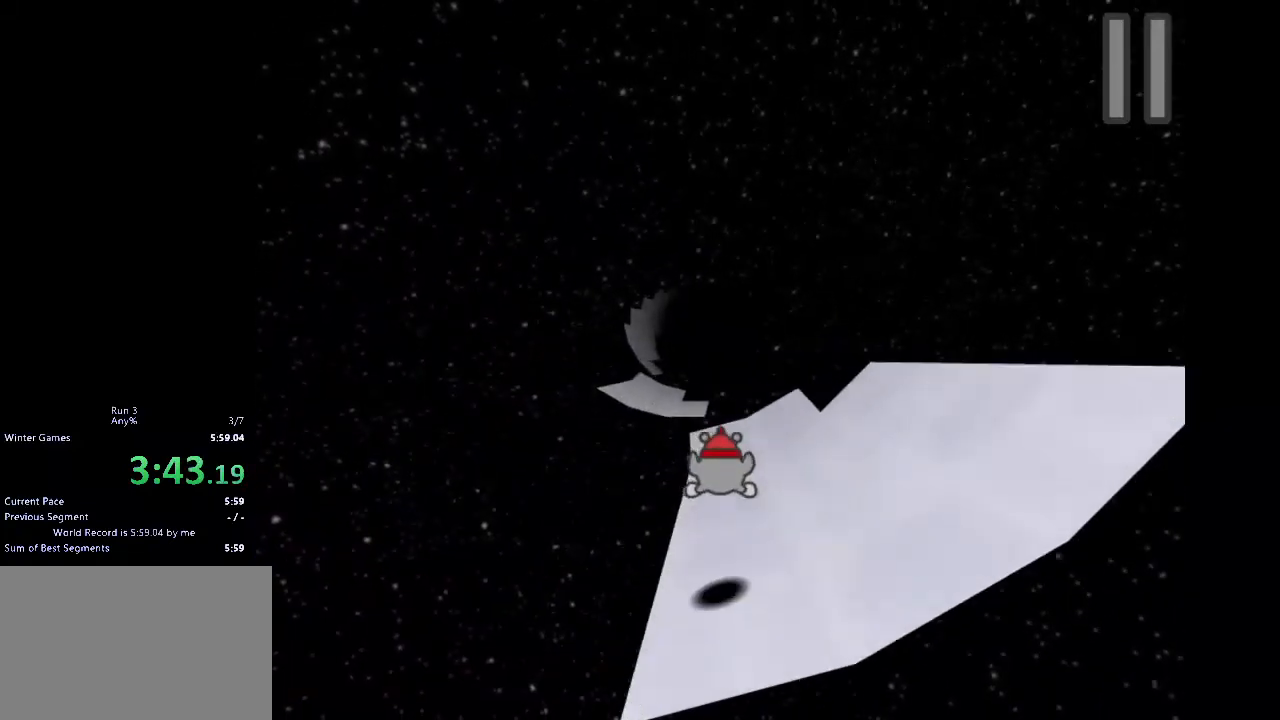
{"keys": ["a", "w"], "events": [[333, "w", "down"], [500, "a", "down"]]}
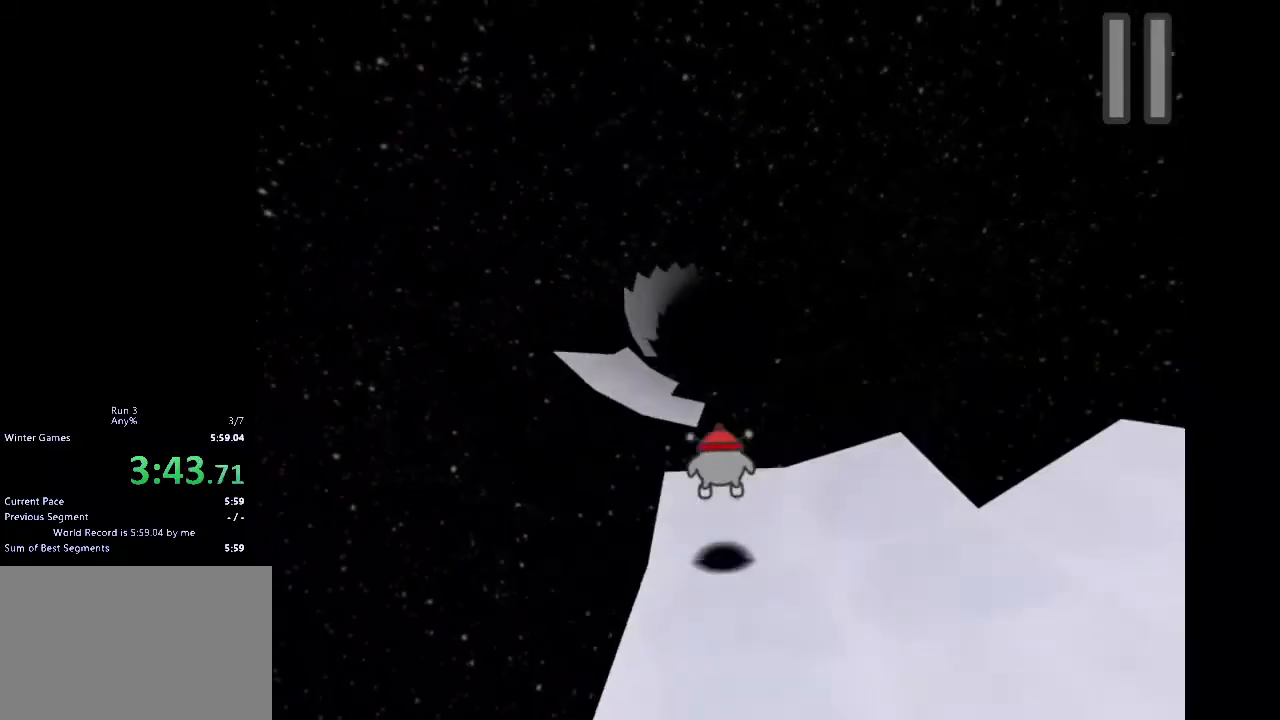
{"keys": ["a"], "events": [[167, "a", "up"], [167, "w", "up"], [267, "a", "down"]]}
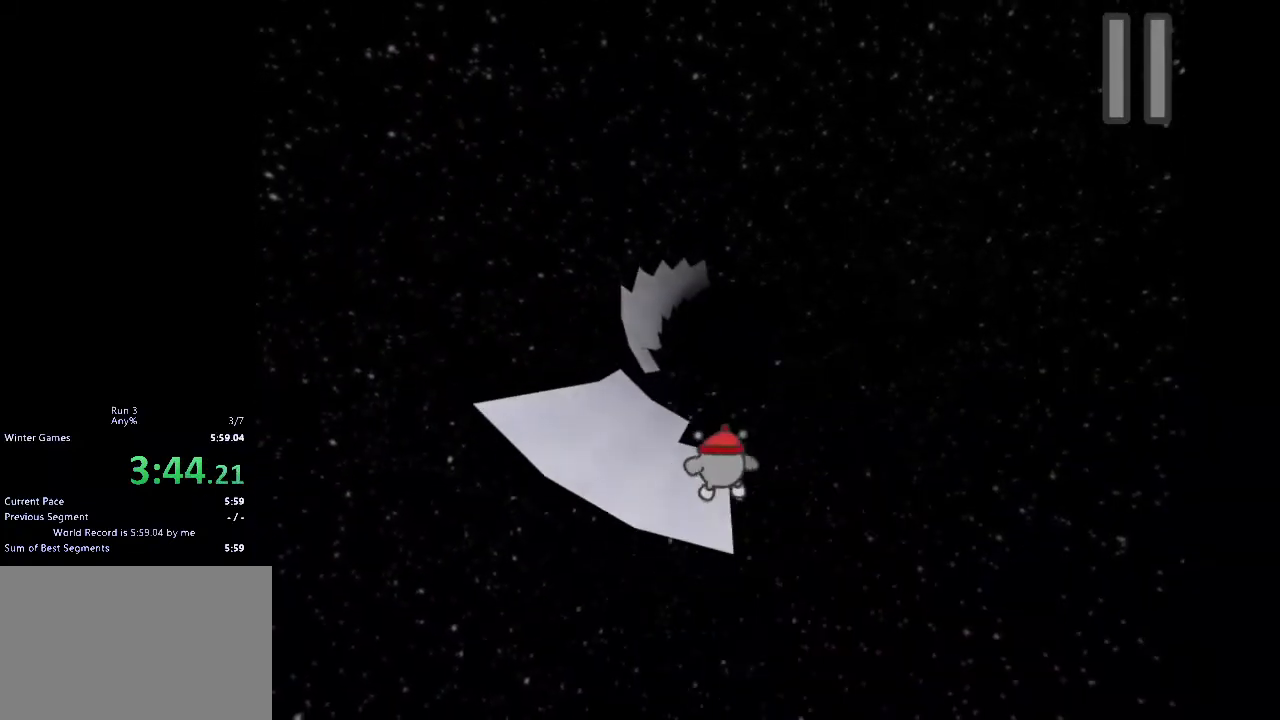
{"keys": ["a"], "events": []}
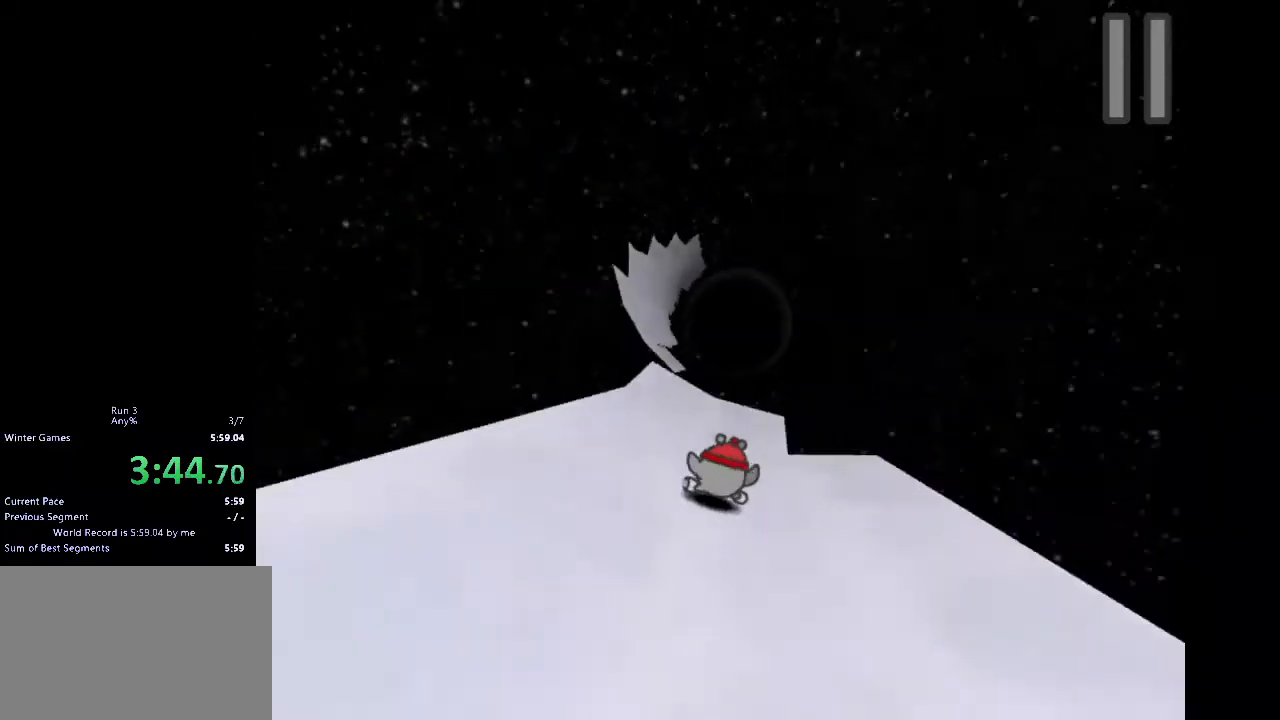
{"keys": ["w"], "events": [[167, "a", "up"], [300, "w", "down"]]}
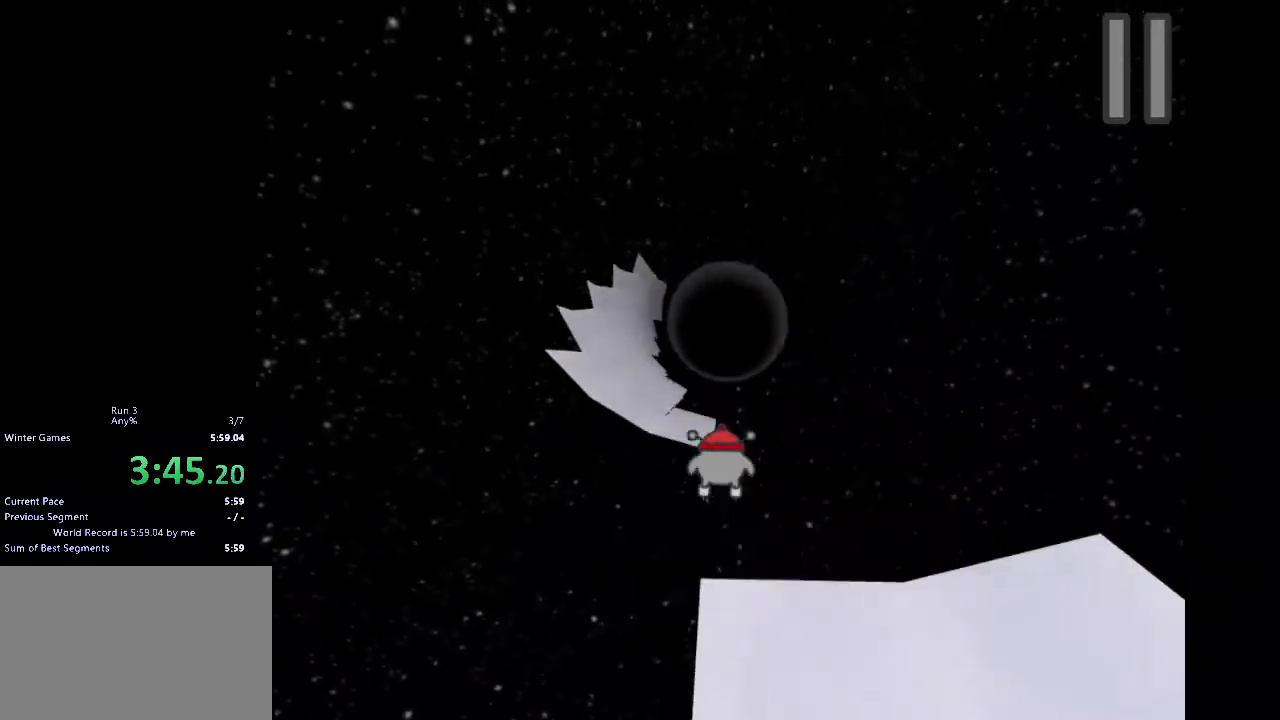
{"keys": ["a"], "events": [[33, "a", "down"], [267, "w", "up"]]}
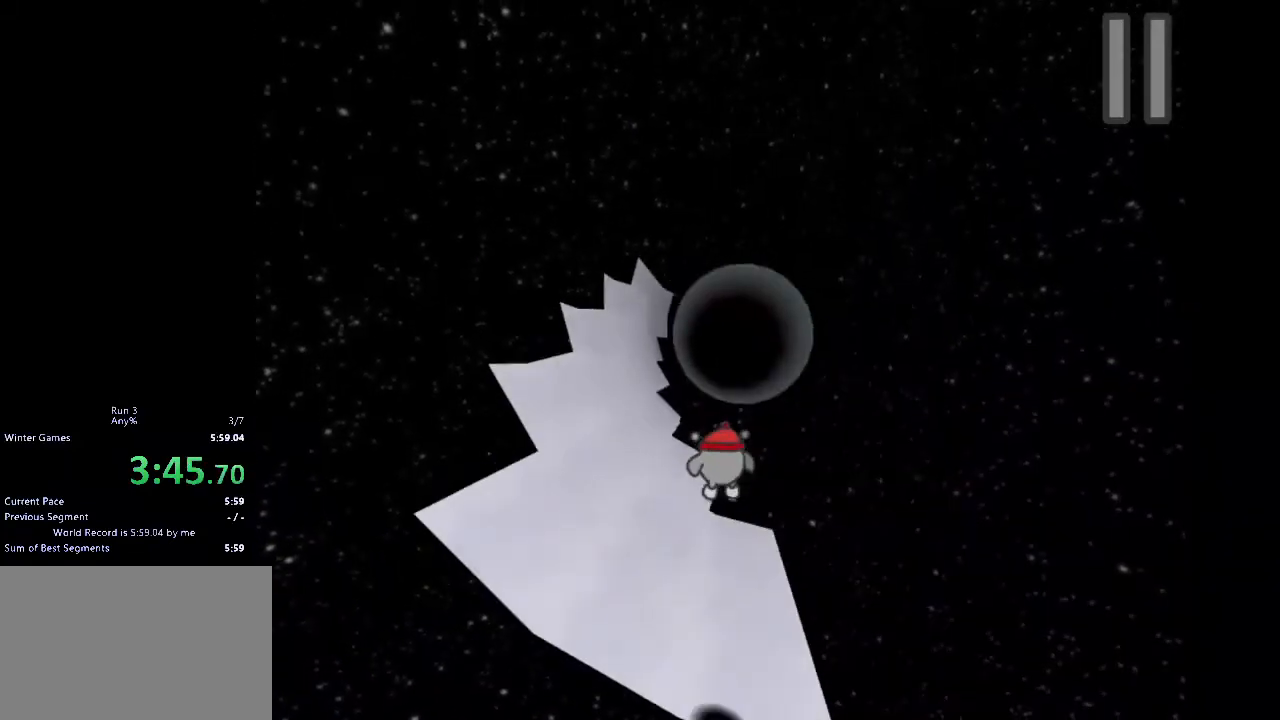
{"keys": ["w"], "events": [[267, "a", "up"], [433, "w", "down"]]}
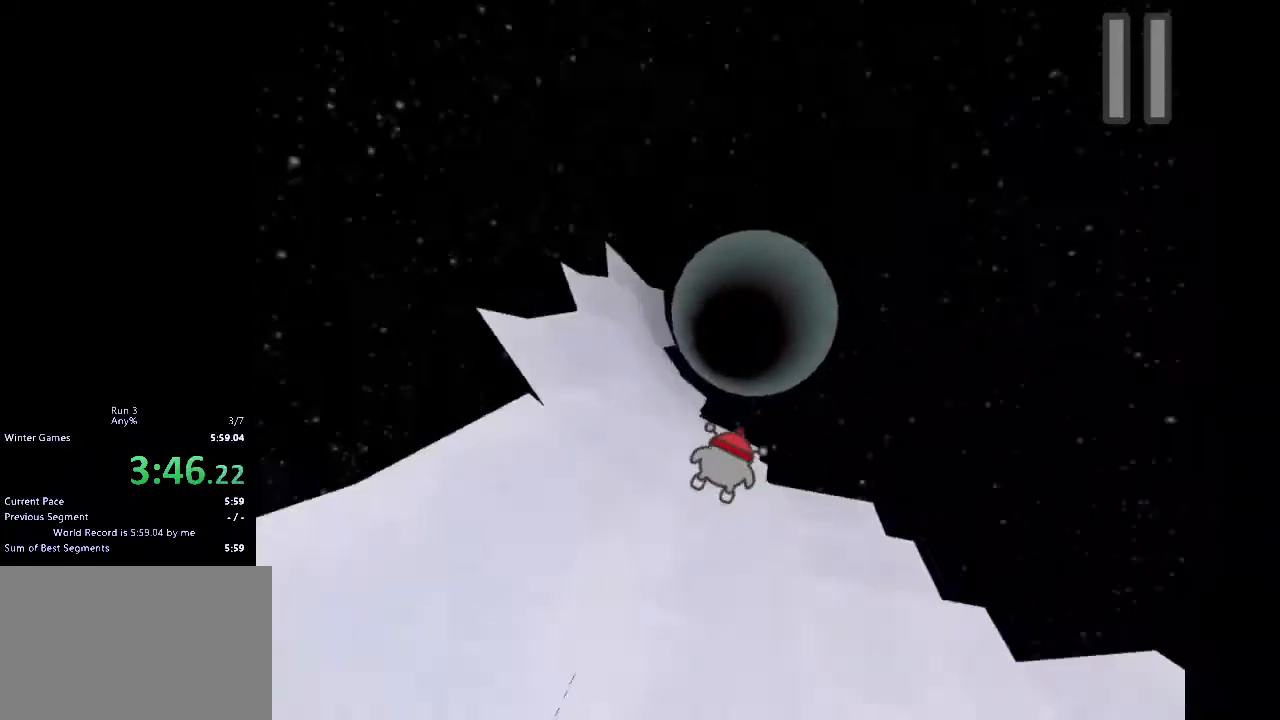
{"keys": ["a"], "events": [[200, "a", "down"], [367, "w", "up"]]}